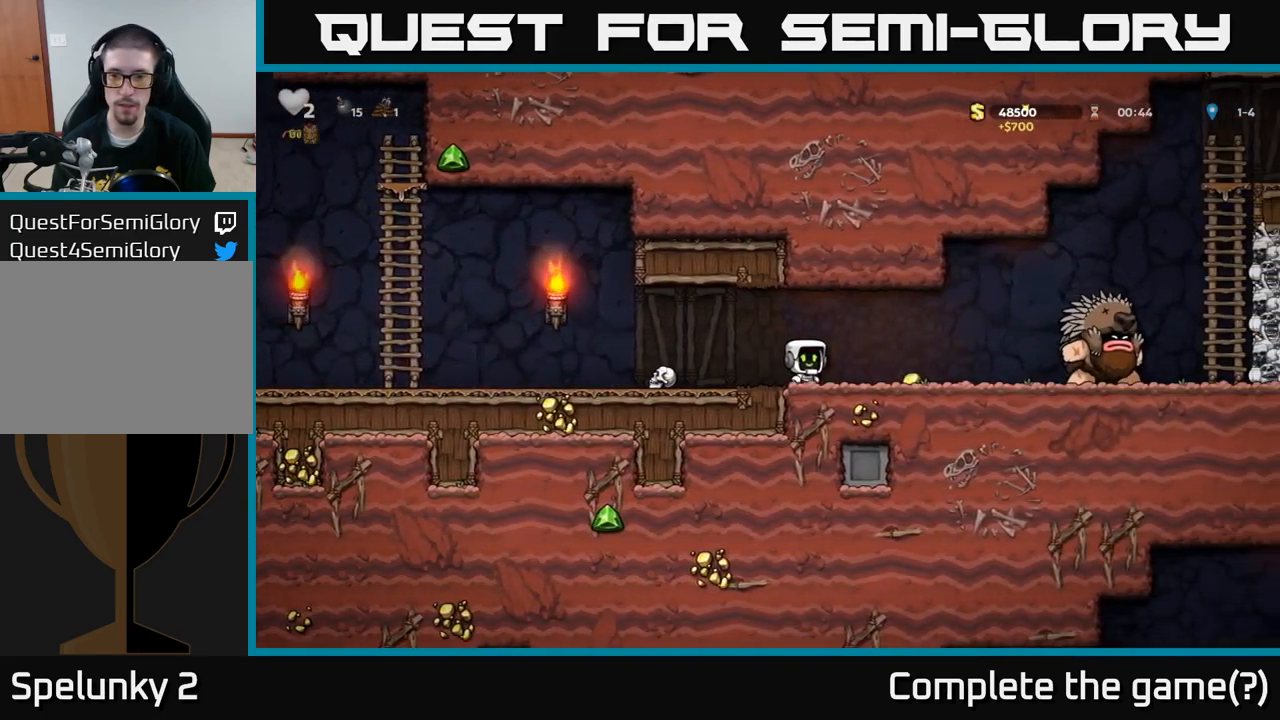
Gameplay with a controller (Xbox layout); each line is a JSON object with the inputs held at the frame after it. "events" lists button and stick changes between this image and that frame as [ms after this image, input, new state], when the widget could be followed in between. Not read: right_stick.
{"buttons": [], "left_stick": "left", "events": [[234, "left_stick", "left"]]}
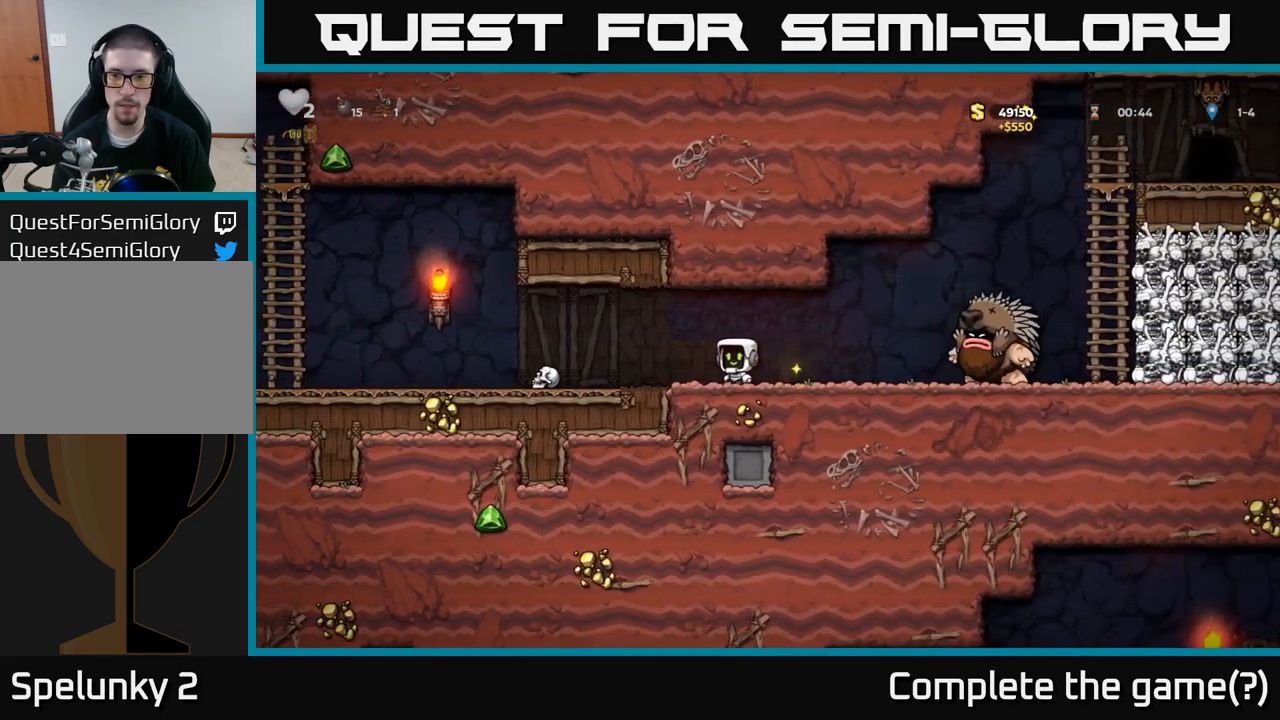
{"buttons": [], "left_stick": "left", "events": []}
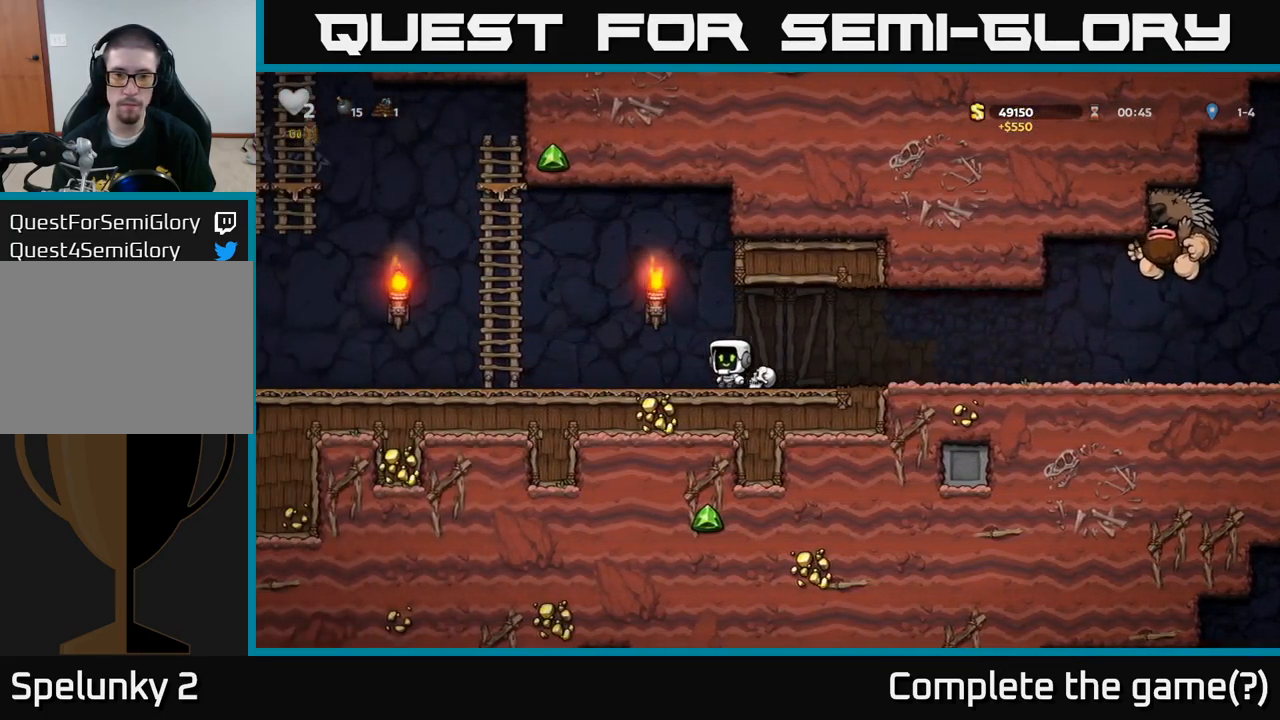
{"buttons": [], "left_stick": "right", "events": [[417, "left_stick", "right"]]}
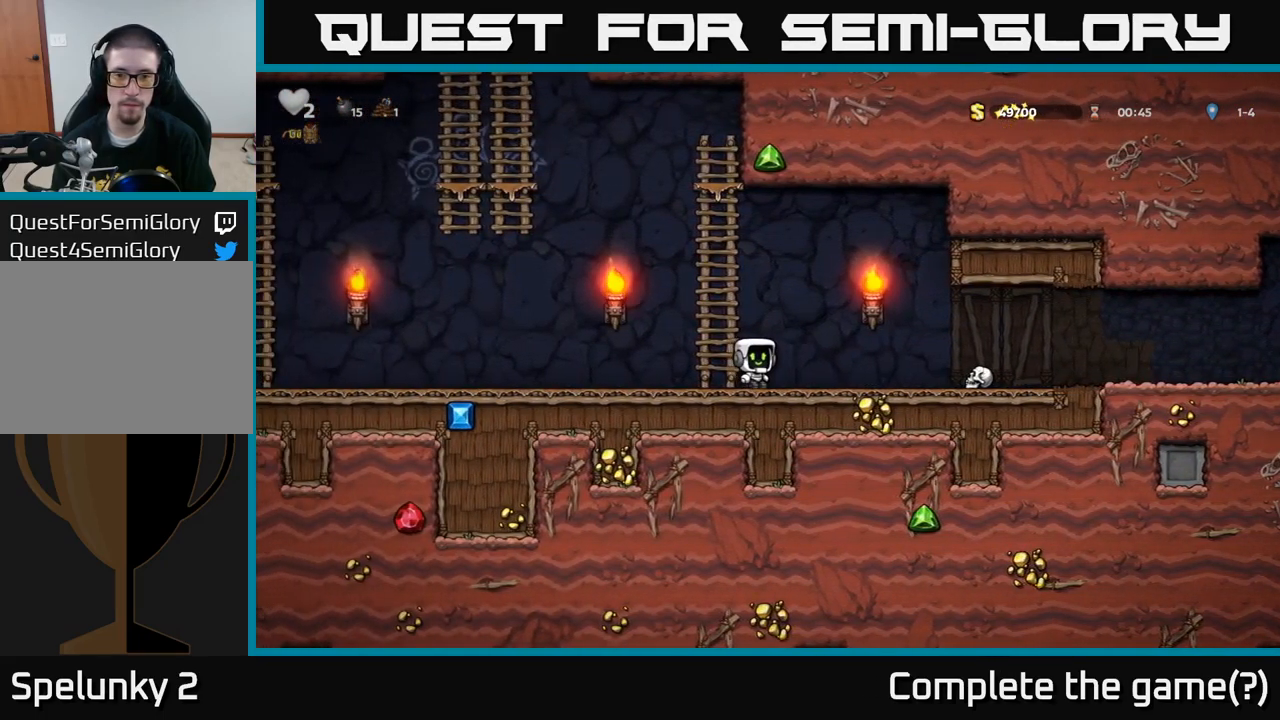
{"buttons": [], "left_stick": "down-right", "events": [[451, "left_stick", "down-right"]]}
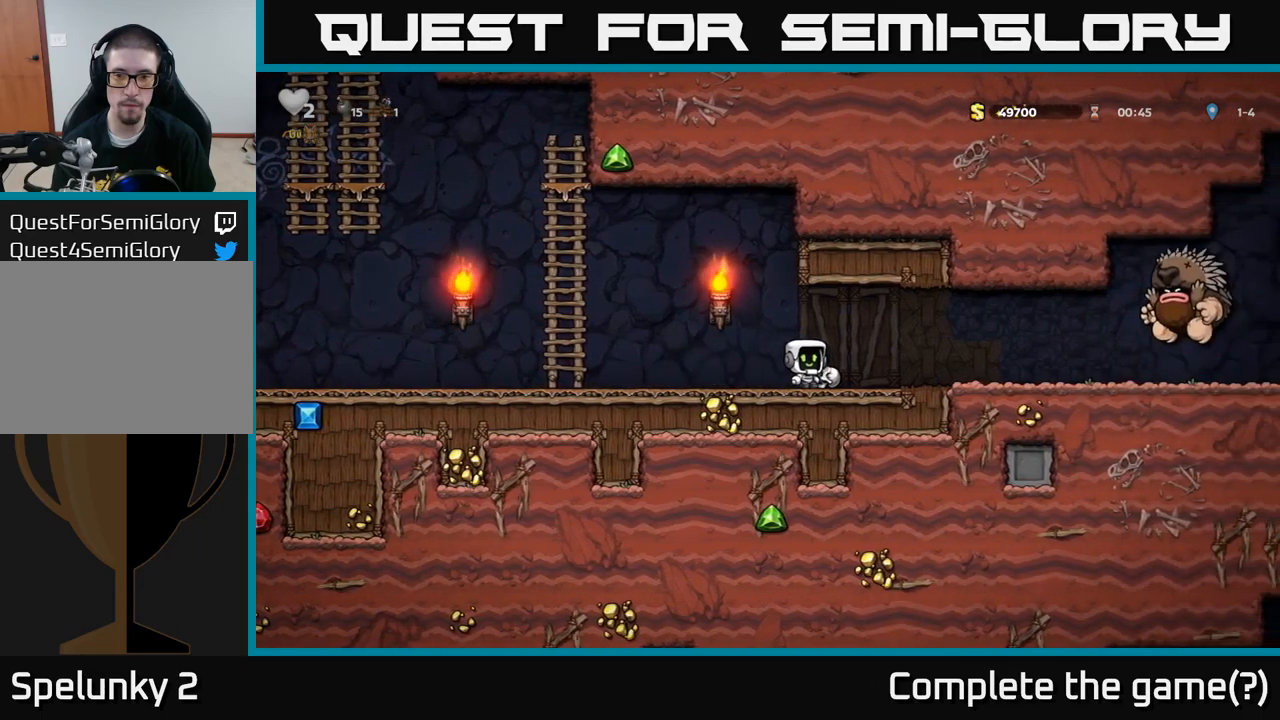
{"buttons": [], "left_stick": "left", "events": [[17, "left_stick", "down"], [33, "X", "down"], [133, "X", "up"], [133, "left_stick", "right"], [267, "left_stick", "left"]]}
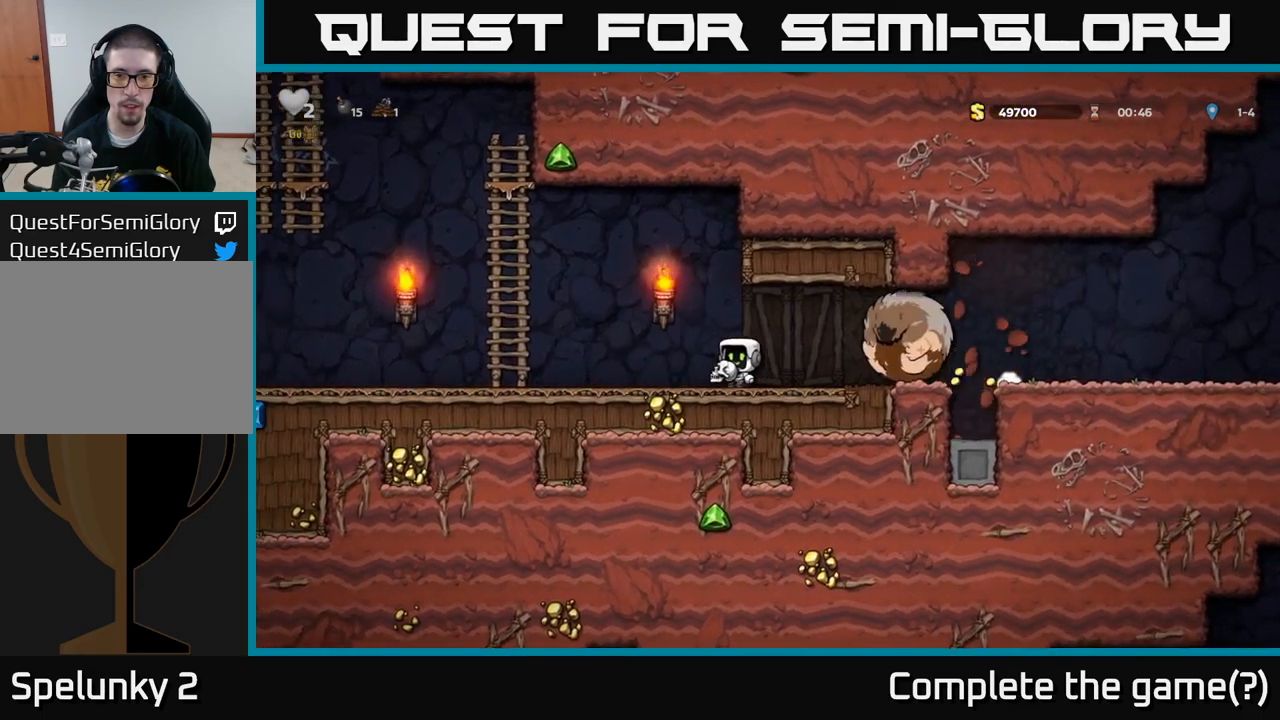
{"buttons": ["A"], "left_stick": "left", "events": [[200, "left_stick", "right"], [233, "X", "down"], [283, "X", "up"], [283, "left_stick", "left"], [417, "A", "down"]]}
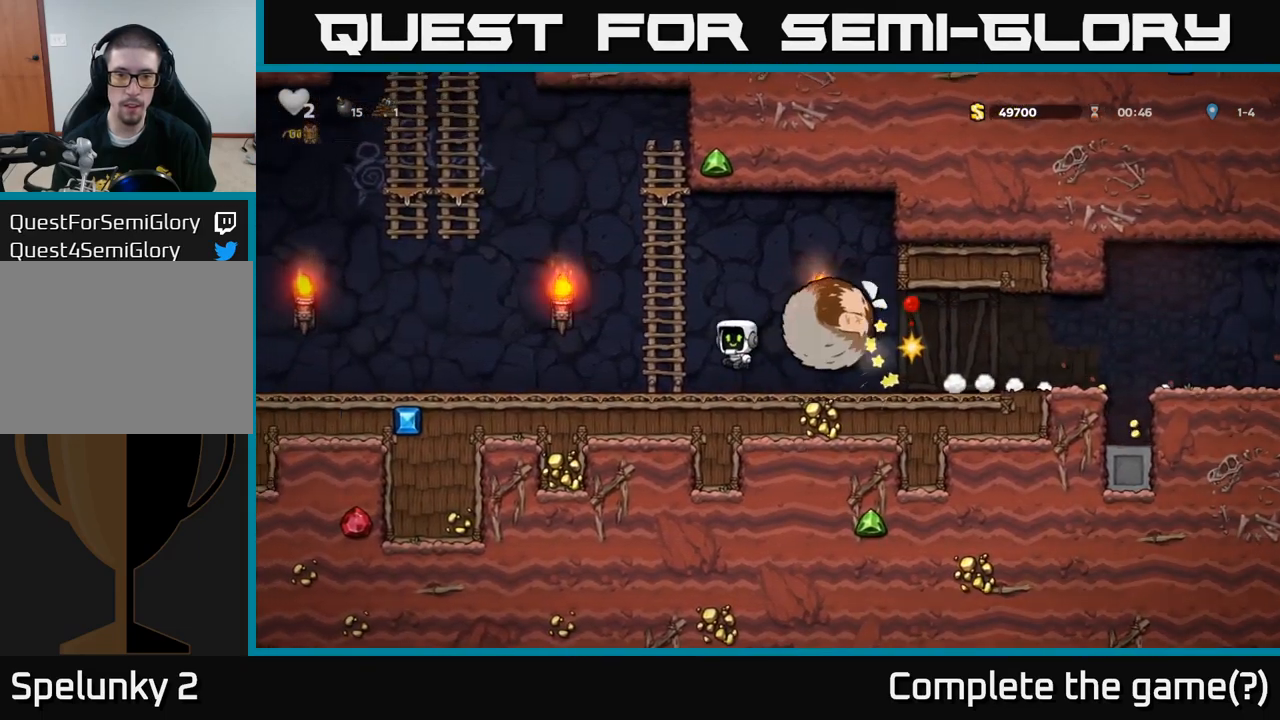
{"buttons": ["A"], "left_stick": "up-right", "events": [[67, "left_stick", "up-left"], [133, "A", "up"], [217, "A", "down"], [433, "left_stick", "up-right"]]}
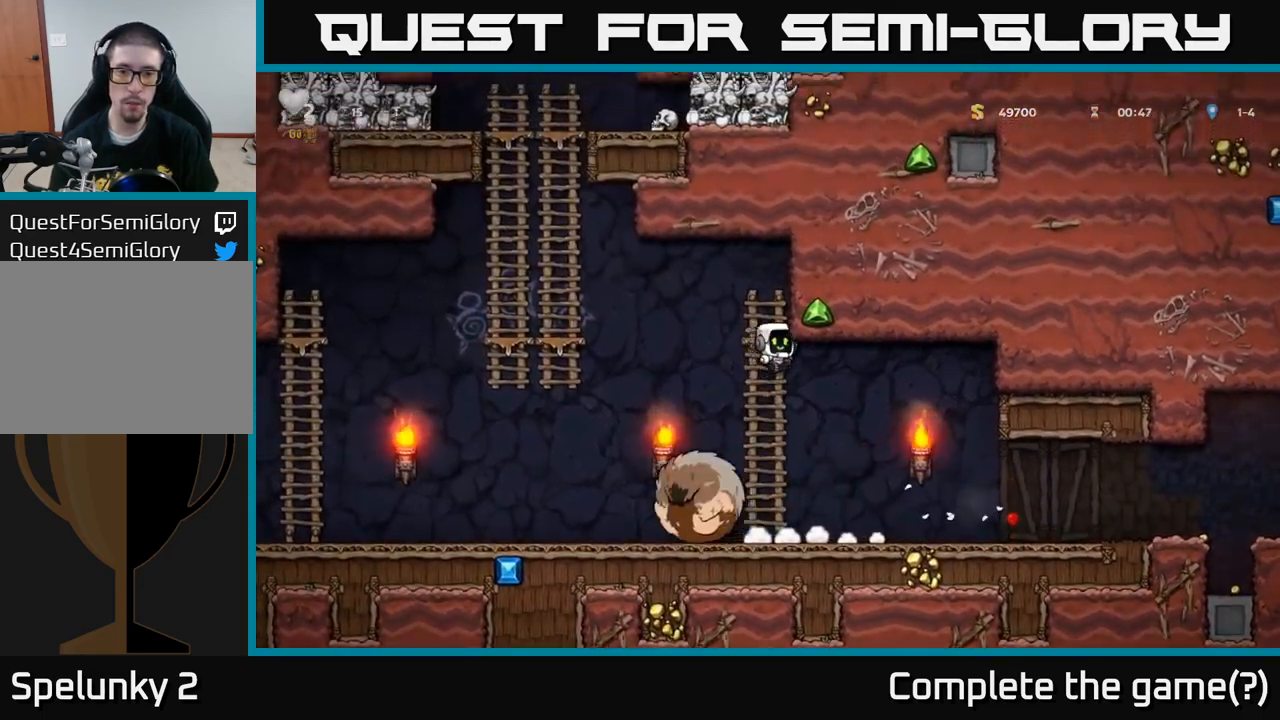
{"buttons": [], "left_stick": "down", "events": [[50, "A", "up"], [117, "left_stick", "up-left"], [333, "left_stick", "down-left"], [450, "left_stick", "down"]]}
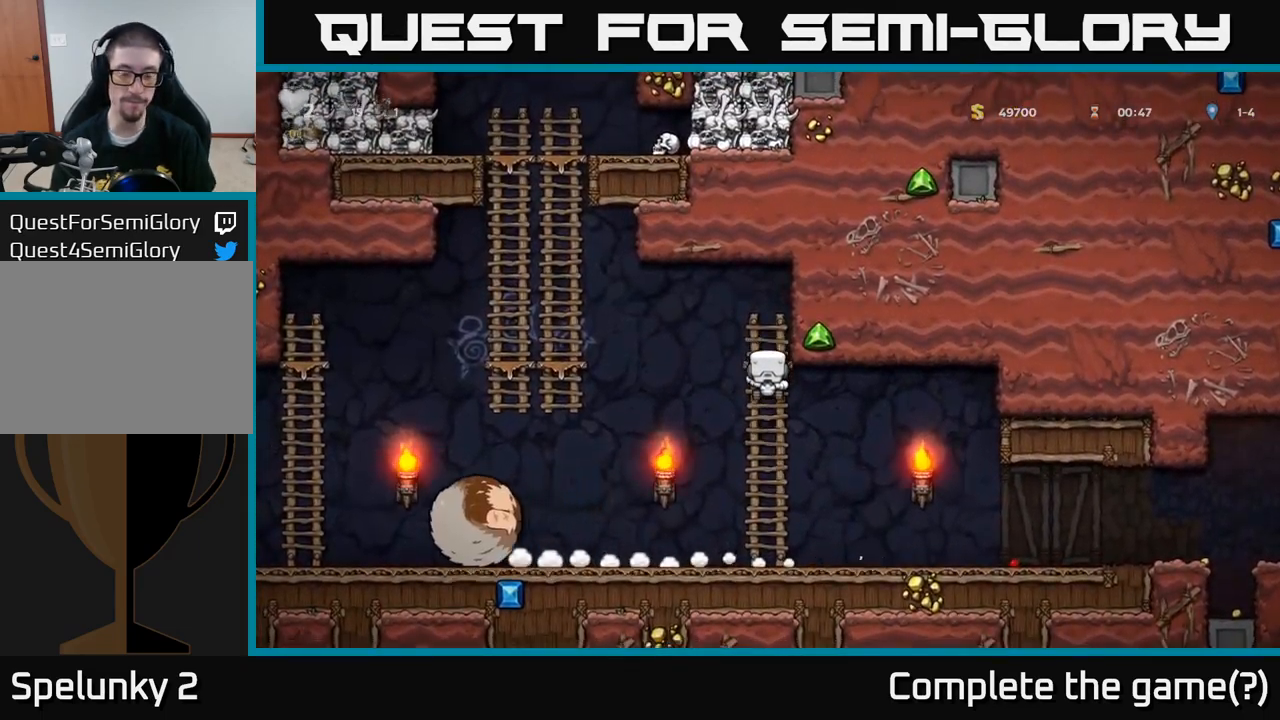
{"buttons": ["A"], "left_stick": "left", "events": [[50, "left_stick", "center"], [150, "left_stick", "left"], [217, "A", "down"]]}
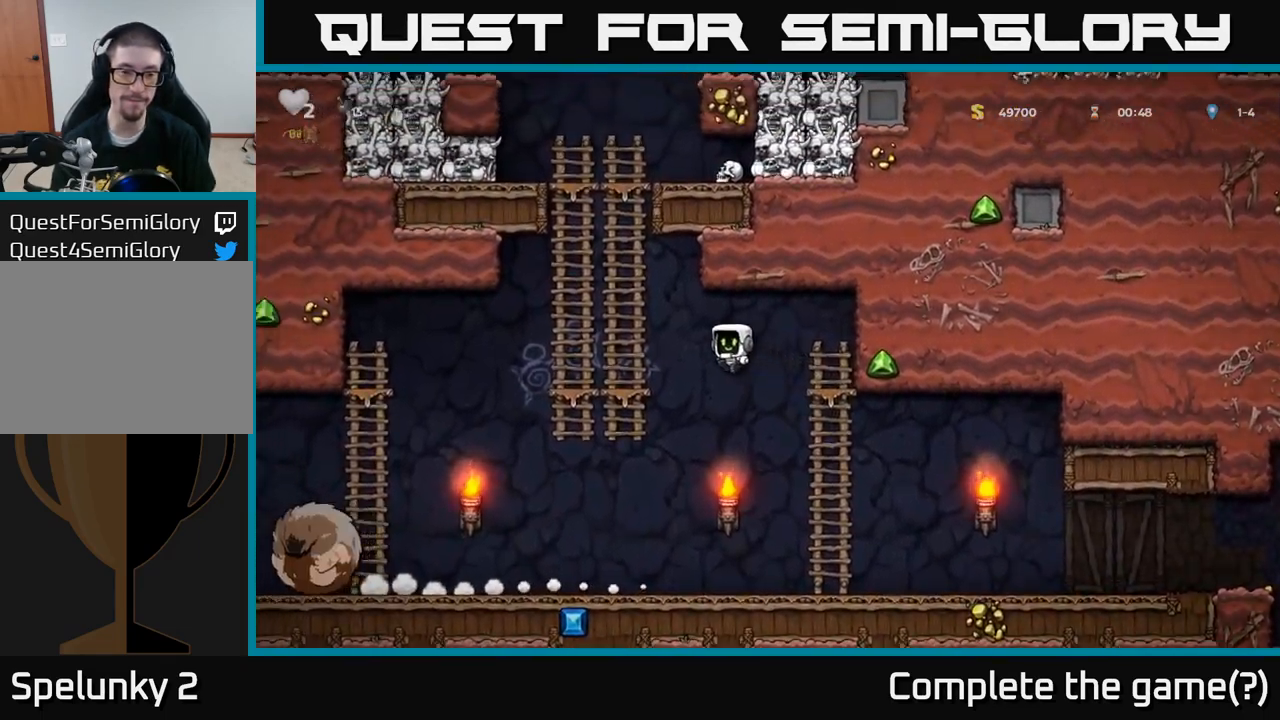
{"buttons": [], "left_stick": "up", "events": [[133, "left_stick", "up-left"], [150, "A", "up"], [250, "left_stick", "up"]]}
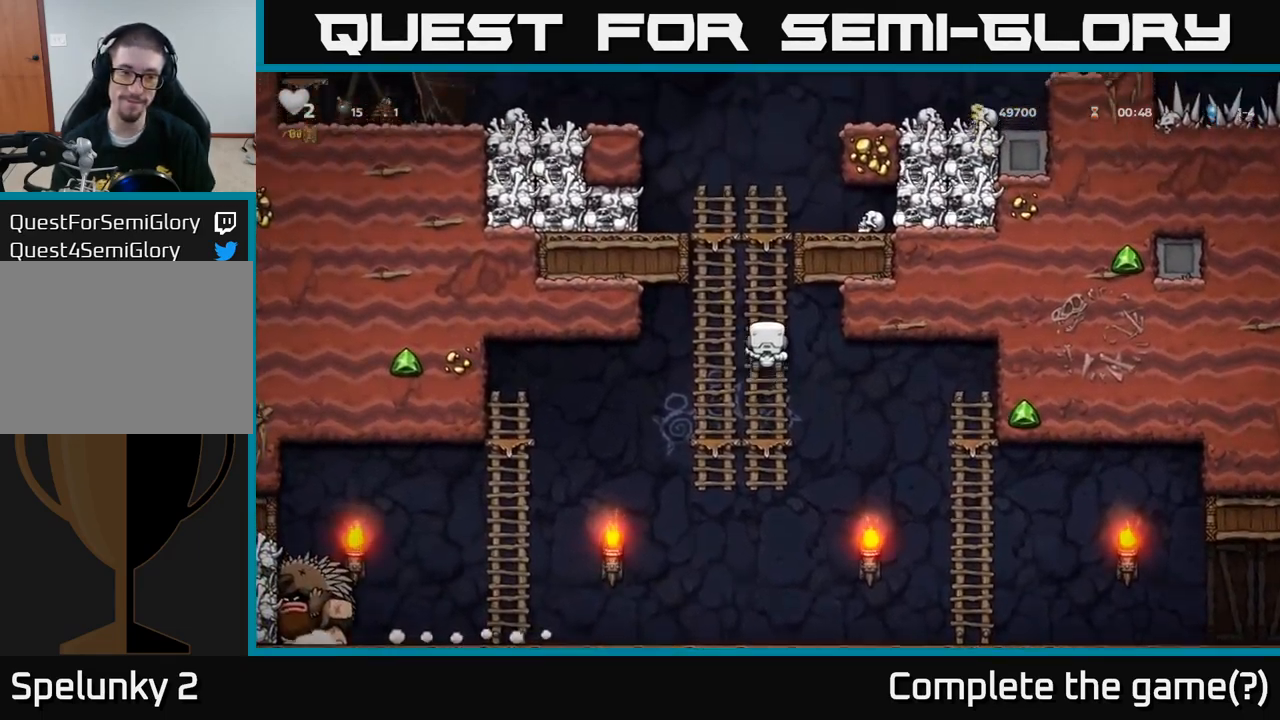
{"buttons": [], "left_stick": "right", "events": [[233, "A", "down"], [333, "left_stick", "up-right"], [450, "A", "up"], [483, "left_stick", "right"]]}
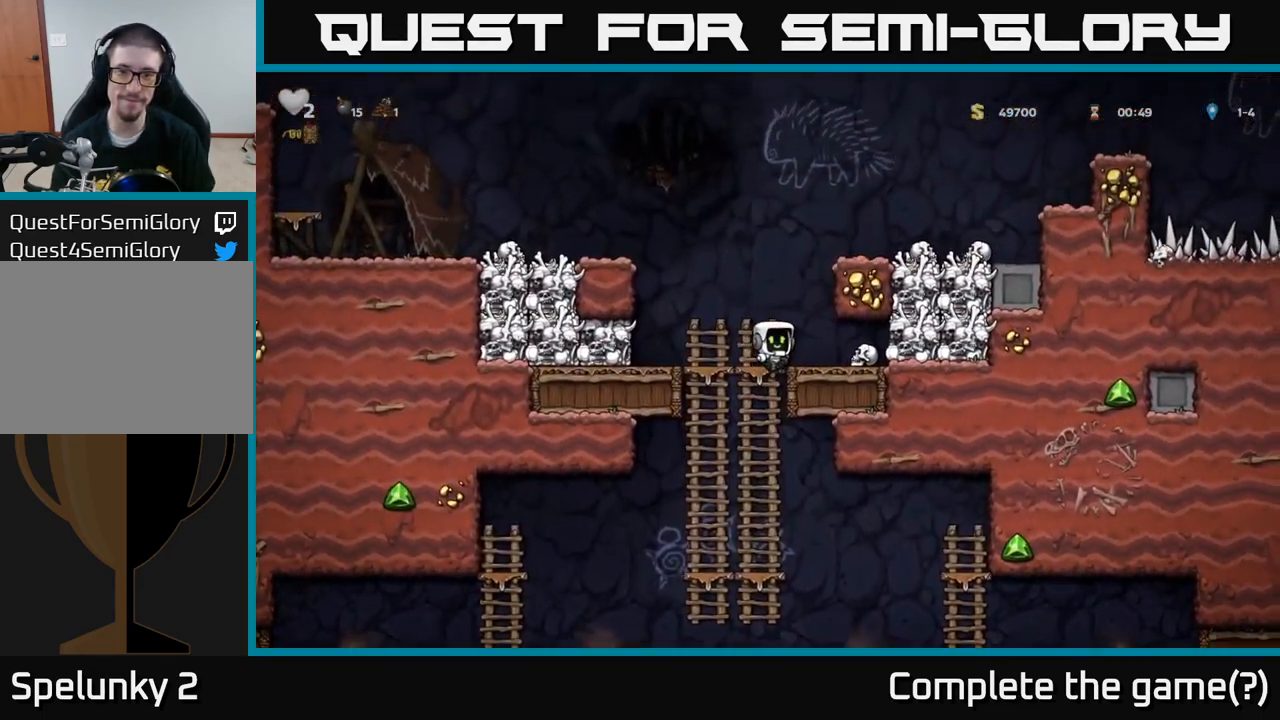
{"buttons": [], "left_stick": "left", "events": [[267, "left_stick", "down"], [317, "X", "down"], [417, "X", "up"], [417, "left_stick", "left"]]}
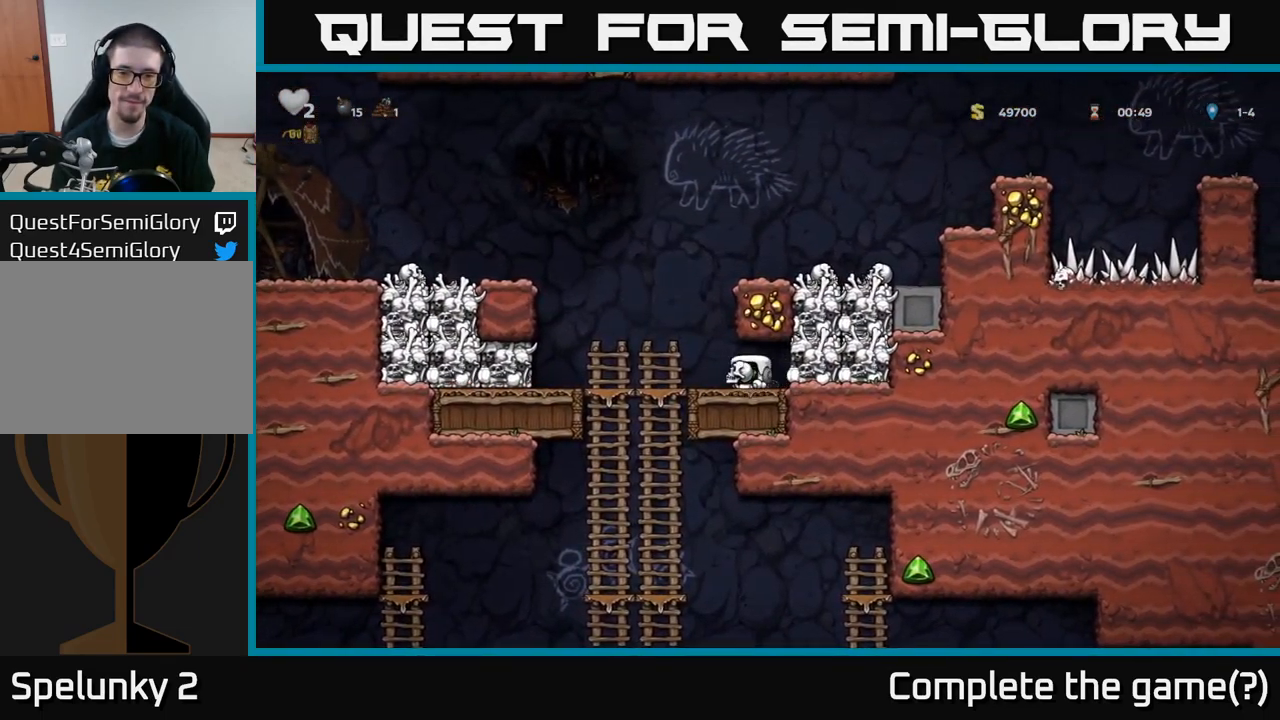
{"buttons": [], "left_stick": "down", "events": [[200, "left_stick", "down"], [233, "A", "down"], [350, "A", "up"]]}
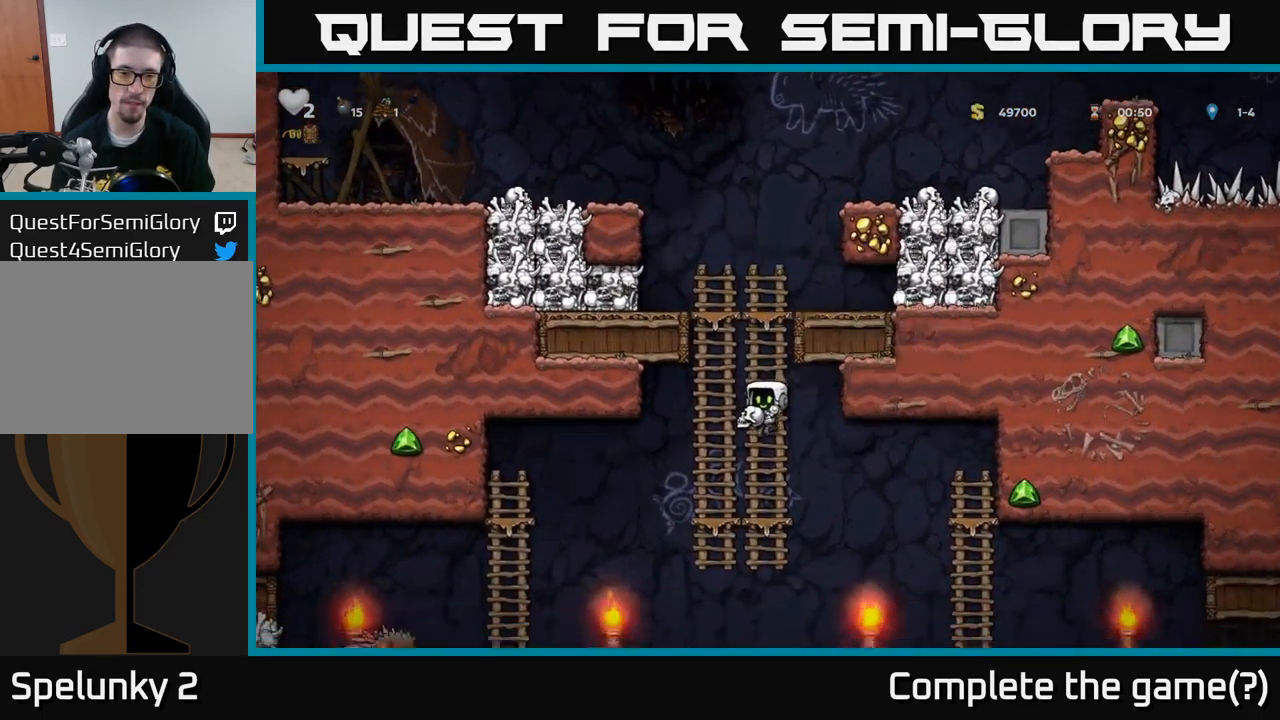
{"buttons": [], "left_stick": "down-right", "events": [[17, "left_stick", "center"], [67, "left_stick", "up"], [199, "left_stick", "down"], [216, "A", "down"], [333, "A", "up"], [333, "left_stick", "down-right"]]}
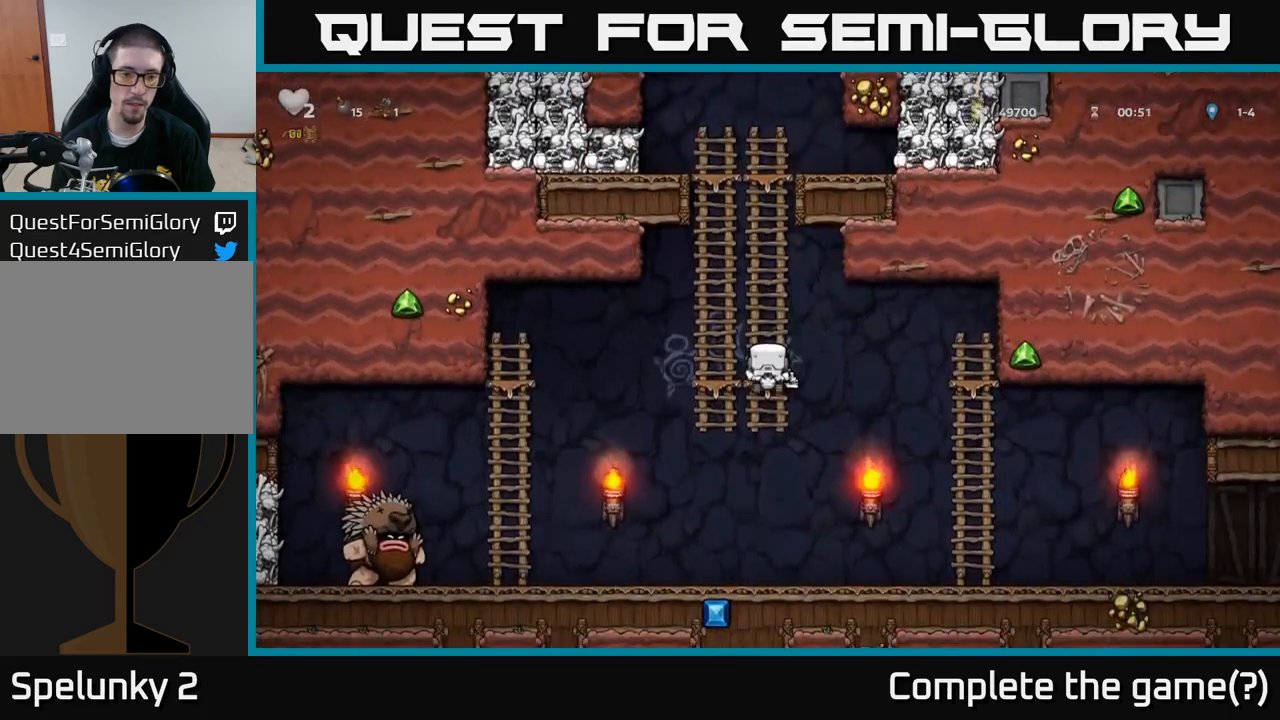
{"buttons": [], "left_stick": "right", "events": [[50, "left_stick", "center"], [233, "left_stick", "down"], [333, "A", "down"], [433, "A", "up"], [467, "left_stick", "right"]]}
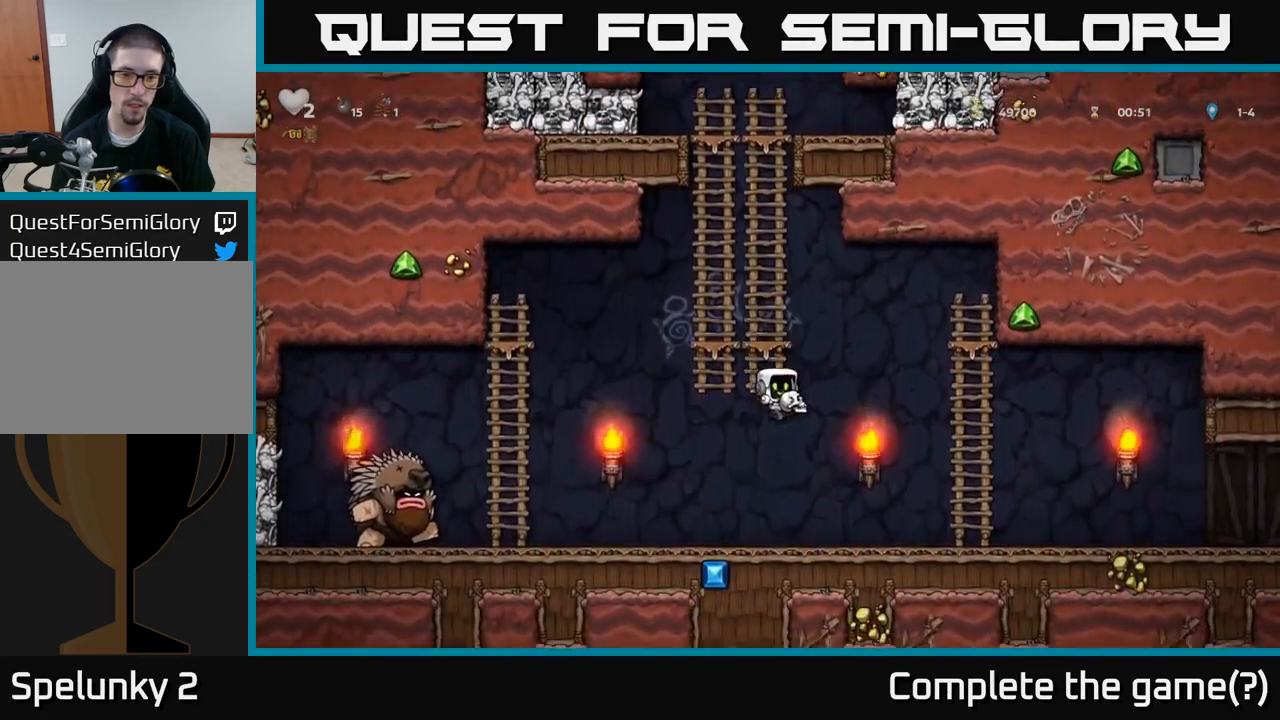
{"buttons": [], "left_stick": "center", "events": [[183, "left_stick", "center"], [283, "left_stick", "left"], [450, "left_stick", "center"]]}
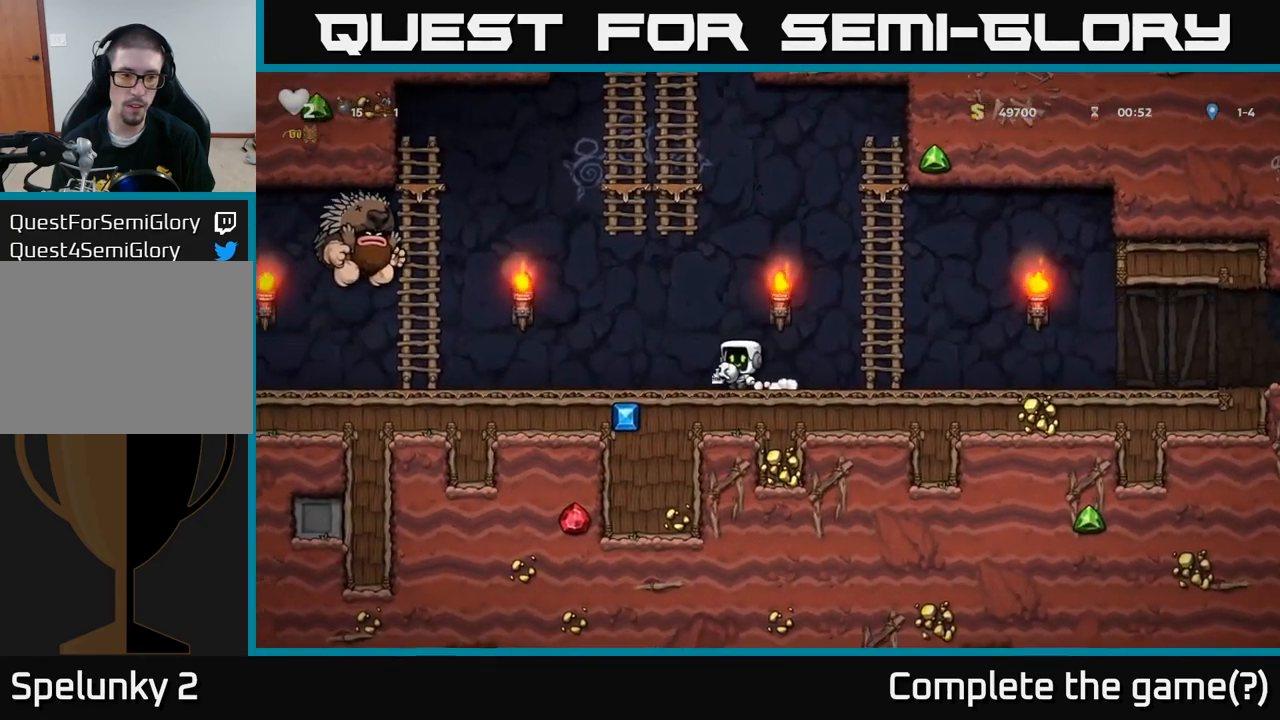
{"buttons": [], "left_stick": "right", "events": [[33, "left_stick", "right"], [217, "left_stick", "left"], [300, "X", "down"], [367, "X", "up"], [383, "left_stick", "right"]]}
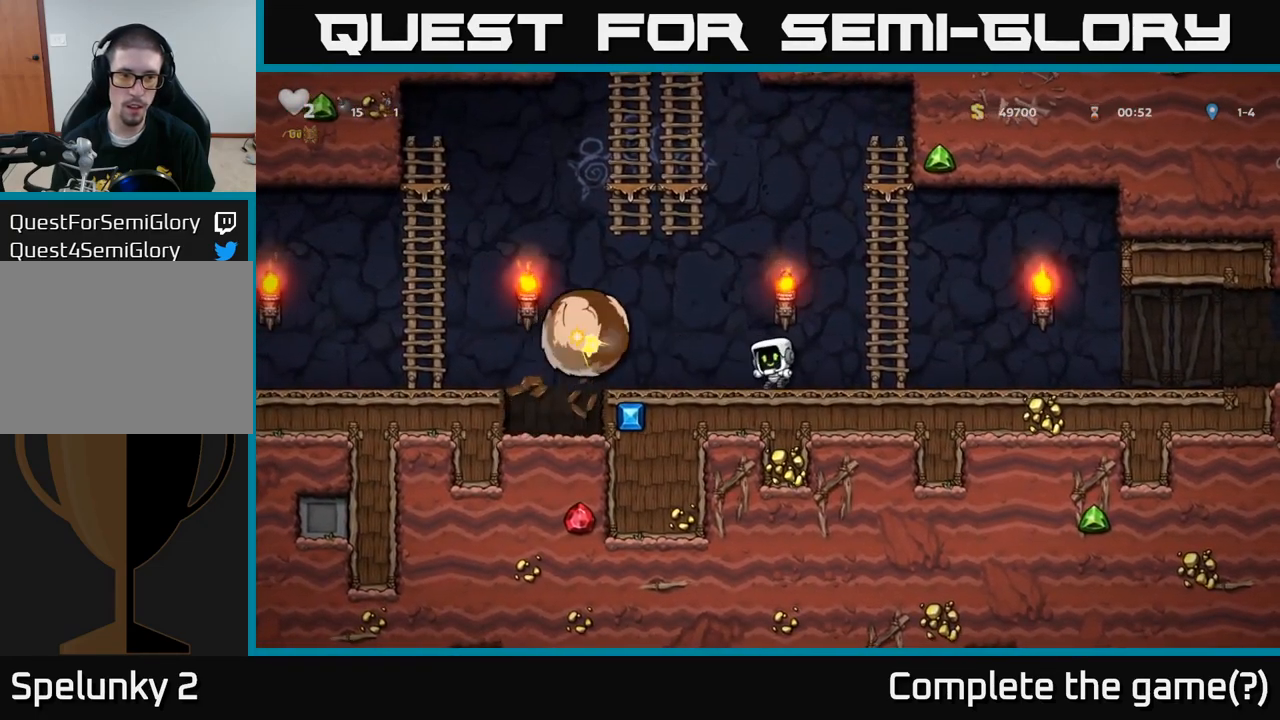
{"buttons": ["A"], "left_stick": "up", "events": [[33, "A", "down"], [100, "left_stick", "up"], [217, "A", "up"], [217, "left_stick", "up-right"], [333, "left_stick", "up"], [483, "A", "down"]]}
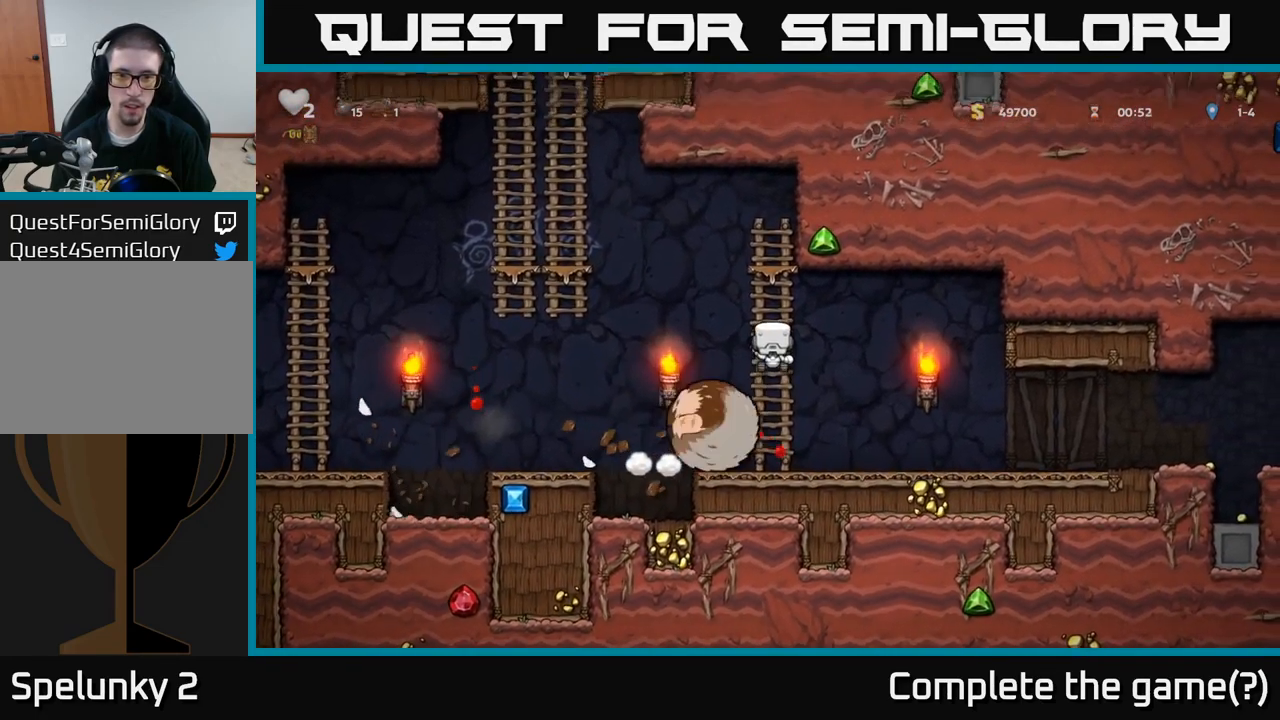
{"buttons": [], "left_stick": "up", "events": [[150, "A", "up"], [150, "left_stick", "up-left"], [283, "left_stick", "up-right"], [417, "left_stick", "up"]]}
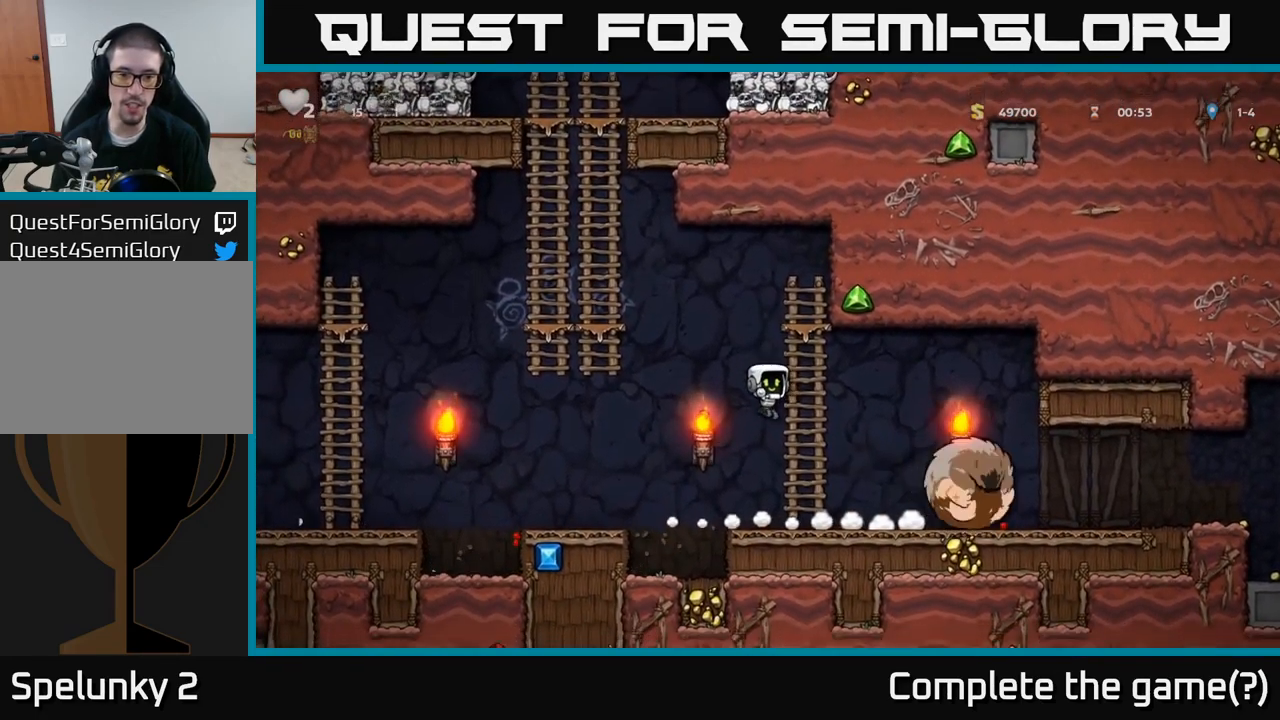
{"buttons": [], "left_stick": "right", "events": [[17, "left_stick", "center"], [217, "left_stick", "right"]]}
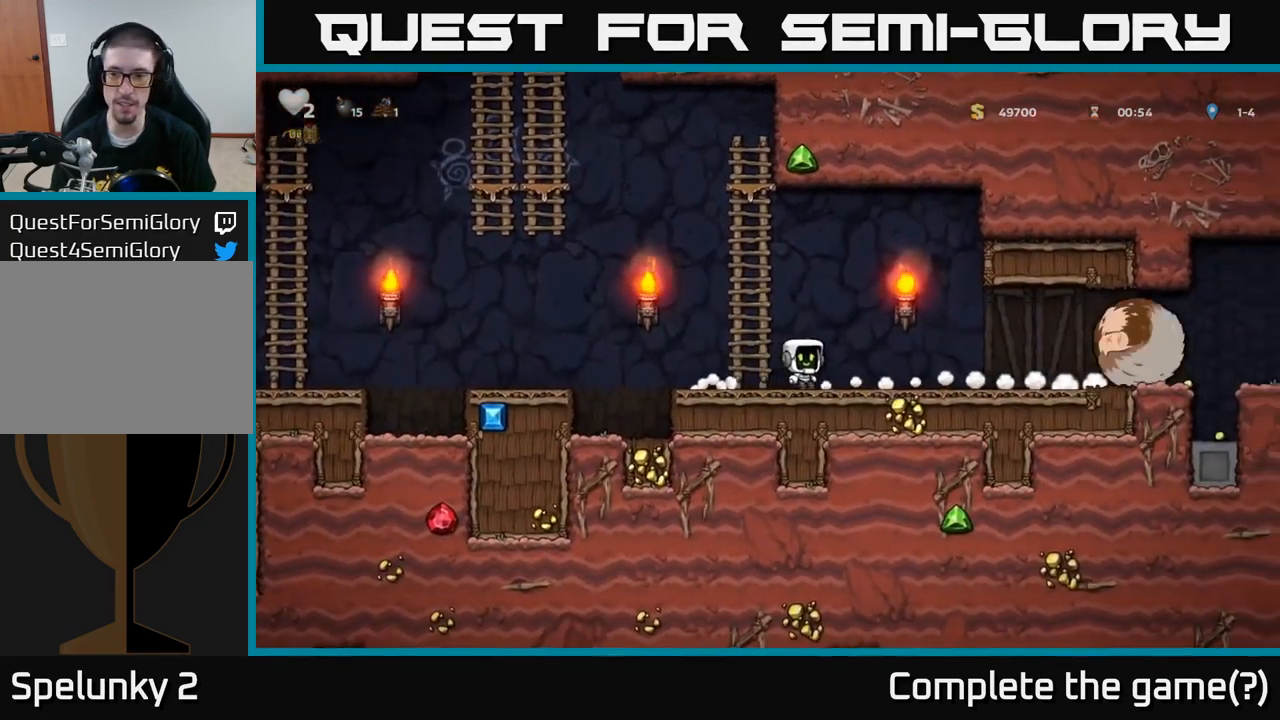
{"buttons": [], "left_stick": "right", "events": [[233, "left_stick", "center"], [383, "left_stick", "right"]]}
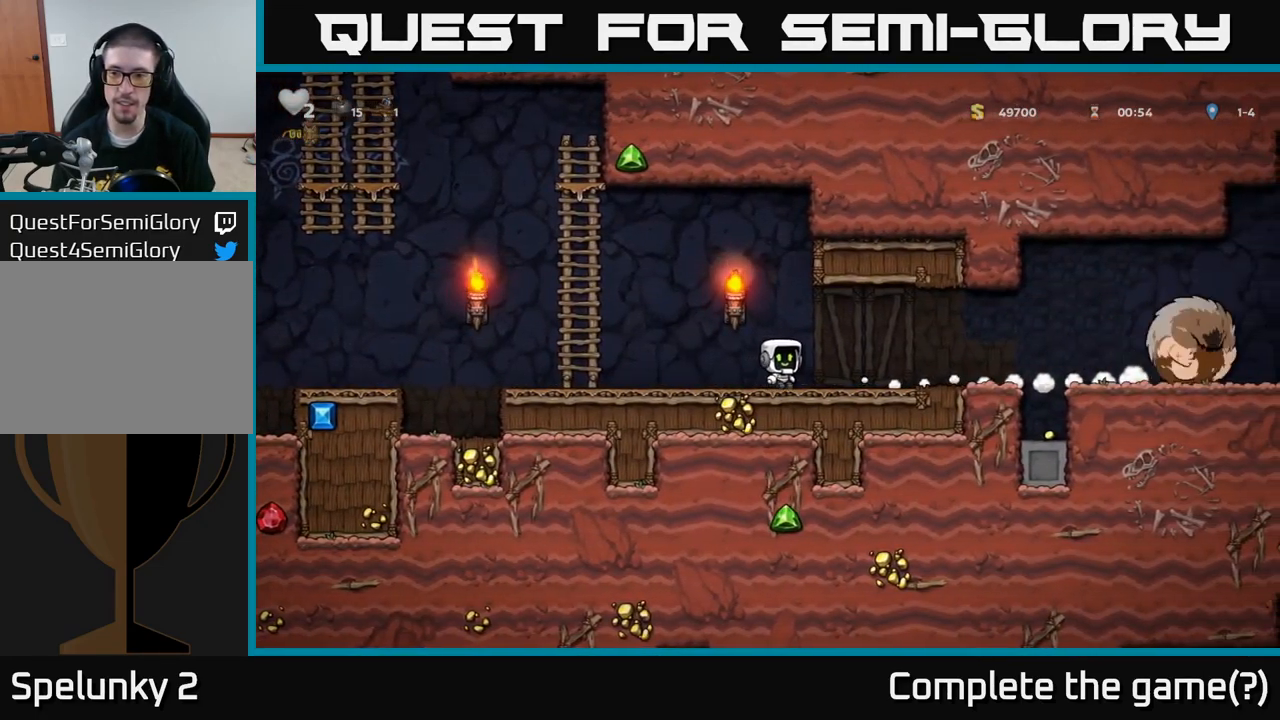
{"buttons": [], "left_stick": "right", "events": []}
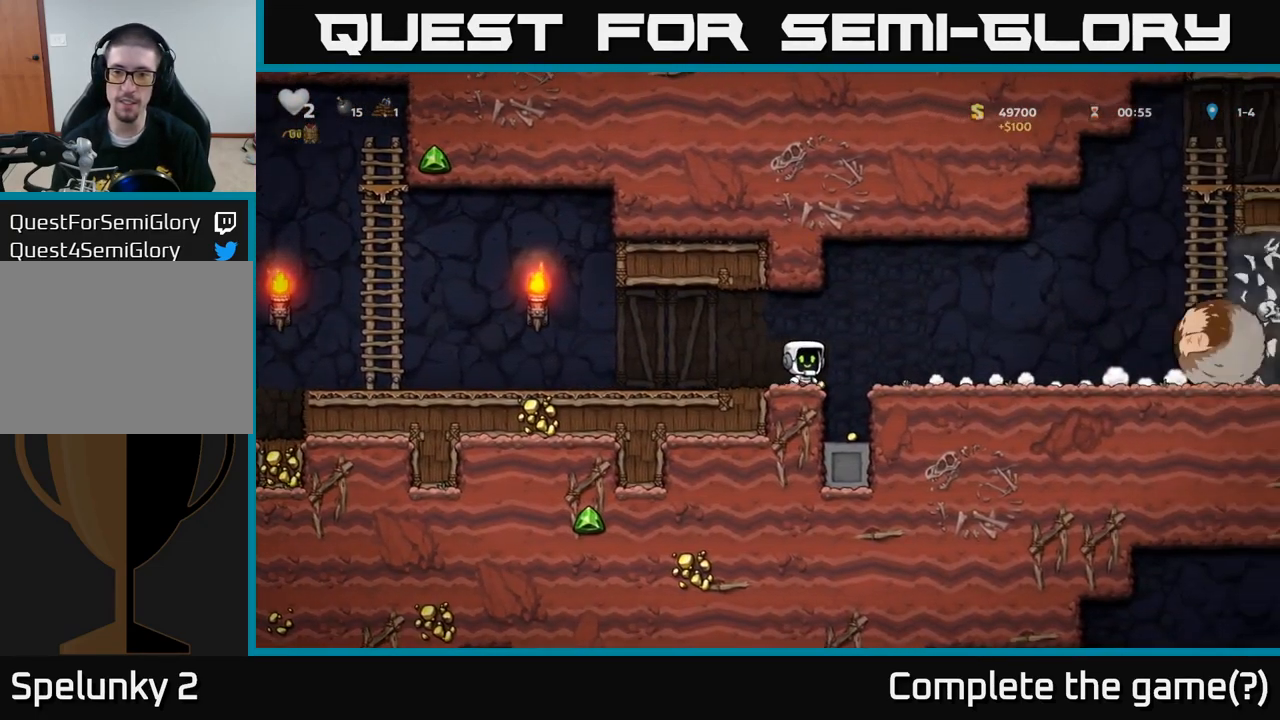
{"buttons": [], "left_stick": "center", "events": [[67, "left_stick", "center"], [200, "left_stick", "left"], [317, "left_stick", "center"]]}
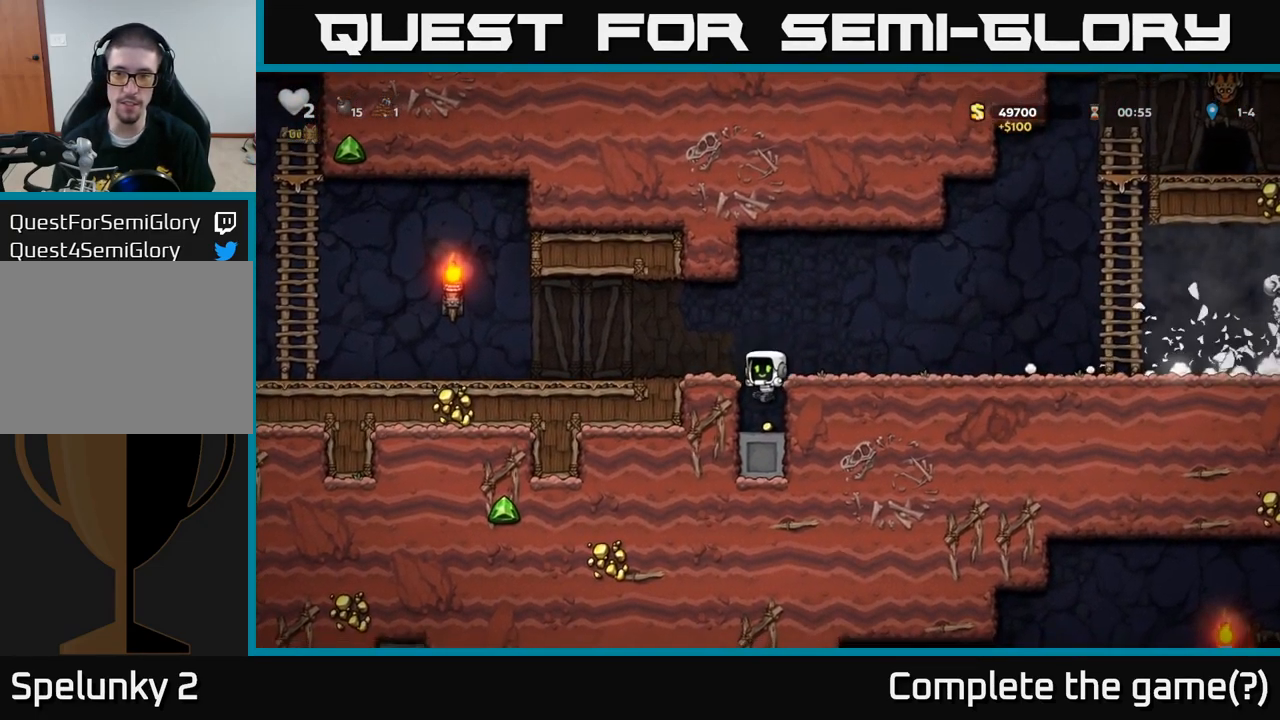
{"buttons": [], "left_stick": "right", "events": [[267, "A", "down"], [267, "left_stick", "right"], [450, "A", "up"]]}
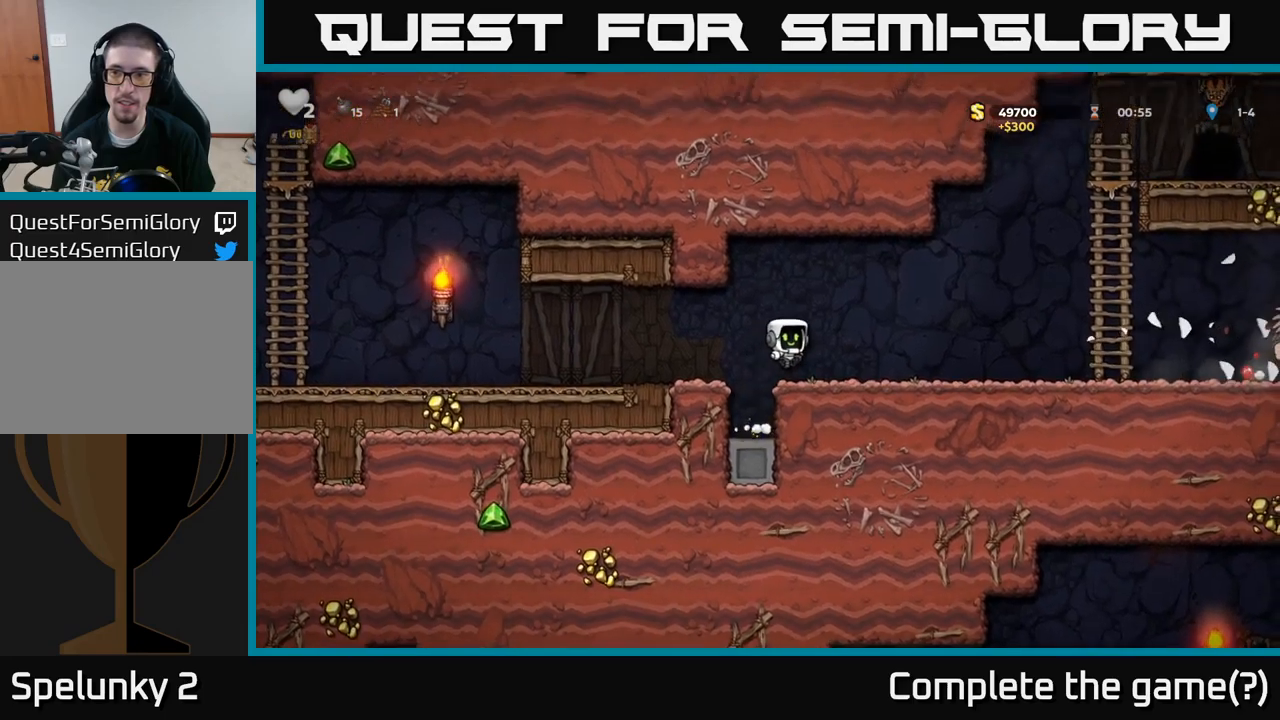
{"buttons": [], "left_stick": "left", "events": [[217, "left_stick", "center"], [417, "left_stick", "left"]]}
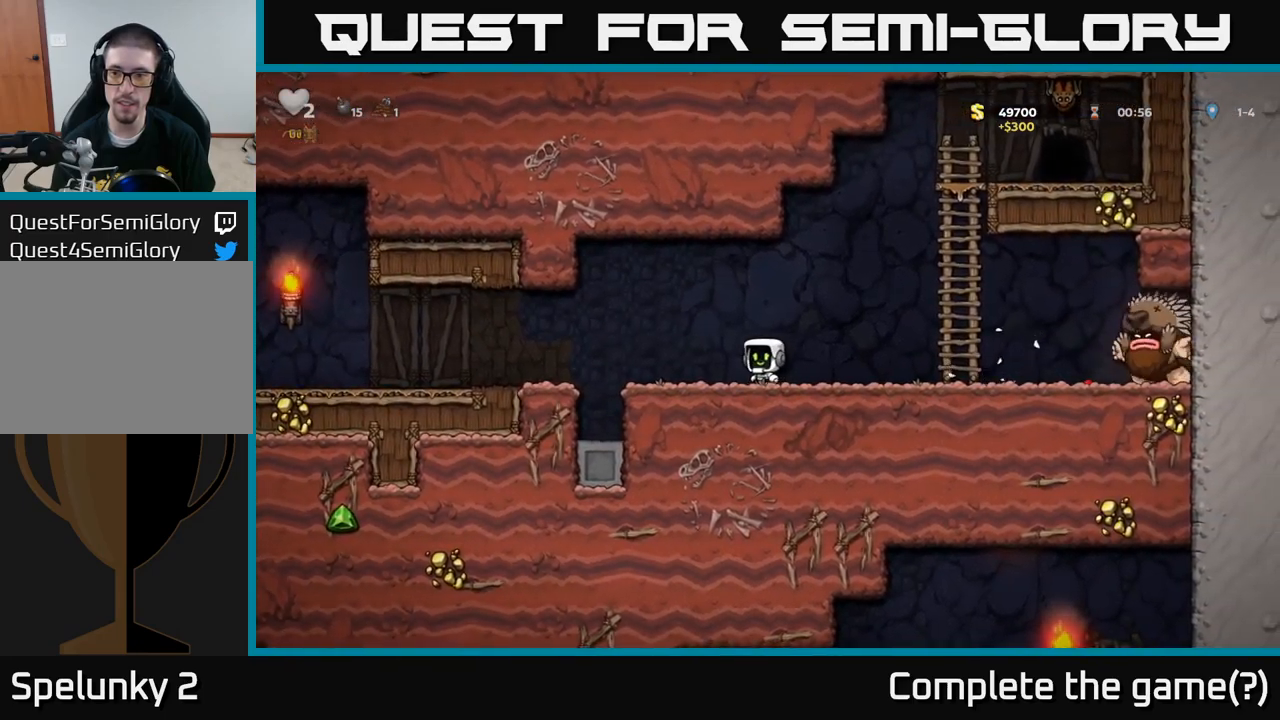
{"buttons": [], "left_stick": "left", "events": [[200, "A", "down"], [234, "A", "up"]]}
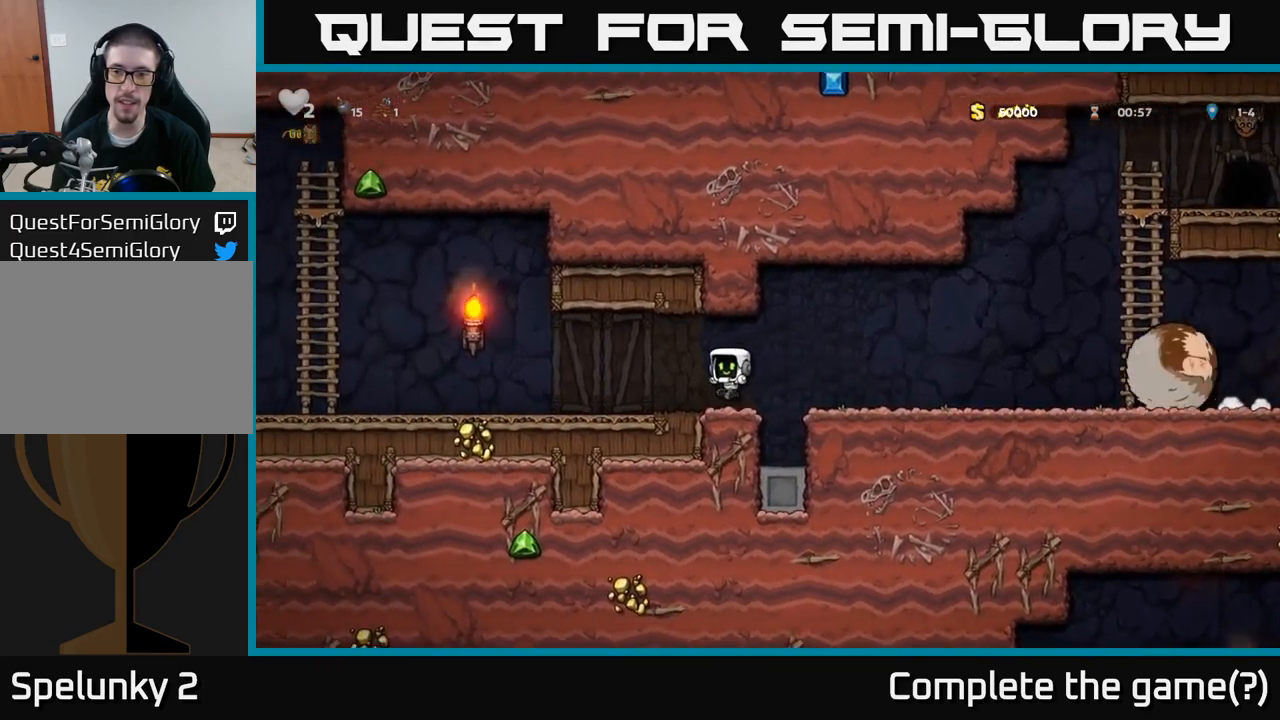
{"buttons": [], "left_stick": "left", "events": []}
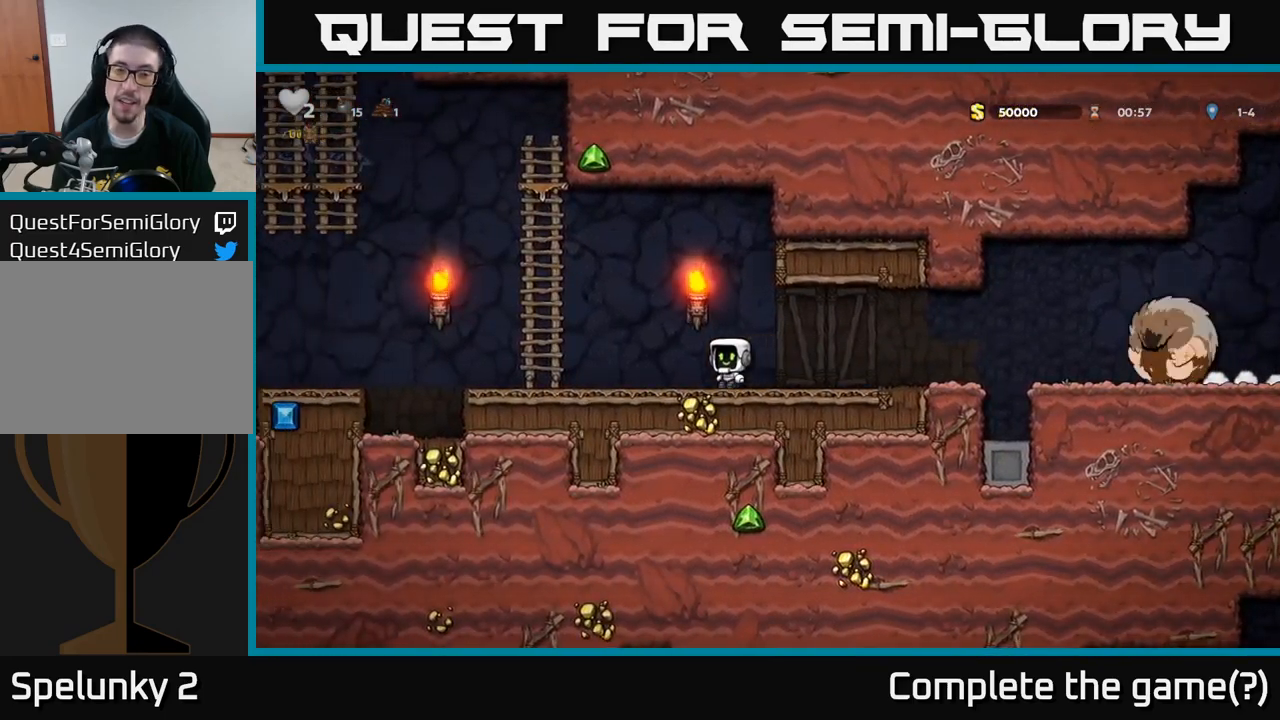
{"buttons": [], "left_stick": "up", "events": [[250, "A", "down"], [350, "left_stick", "up"], [400, "A", "up"]]}
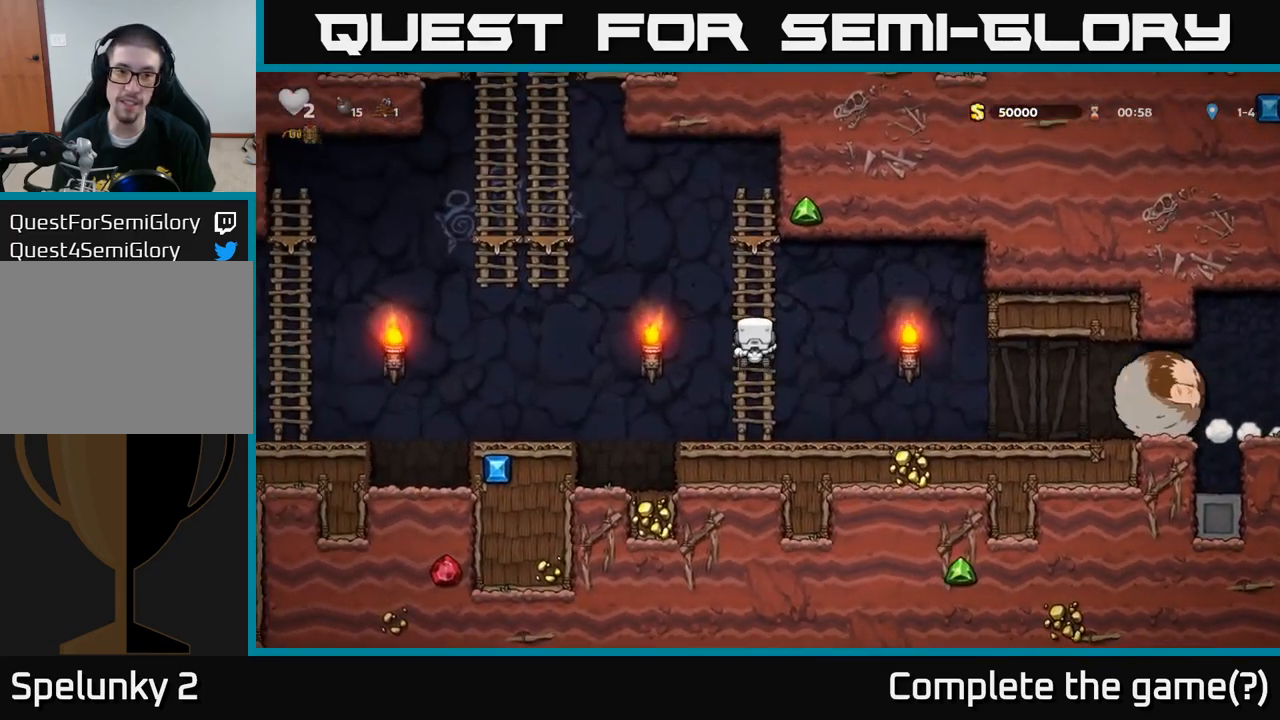
{"buttons": ["A"], "left_stick": "left", "events": [[200, "left_stick", "left"], [217, "A", "down"]]}
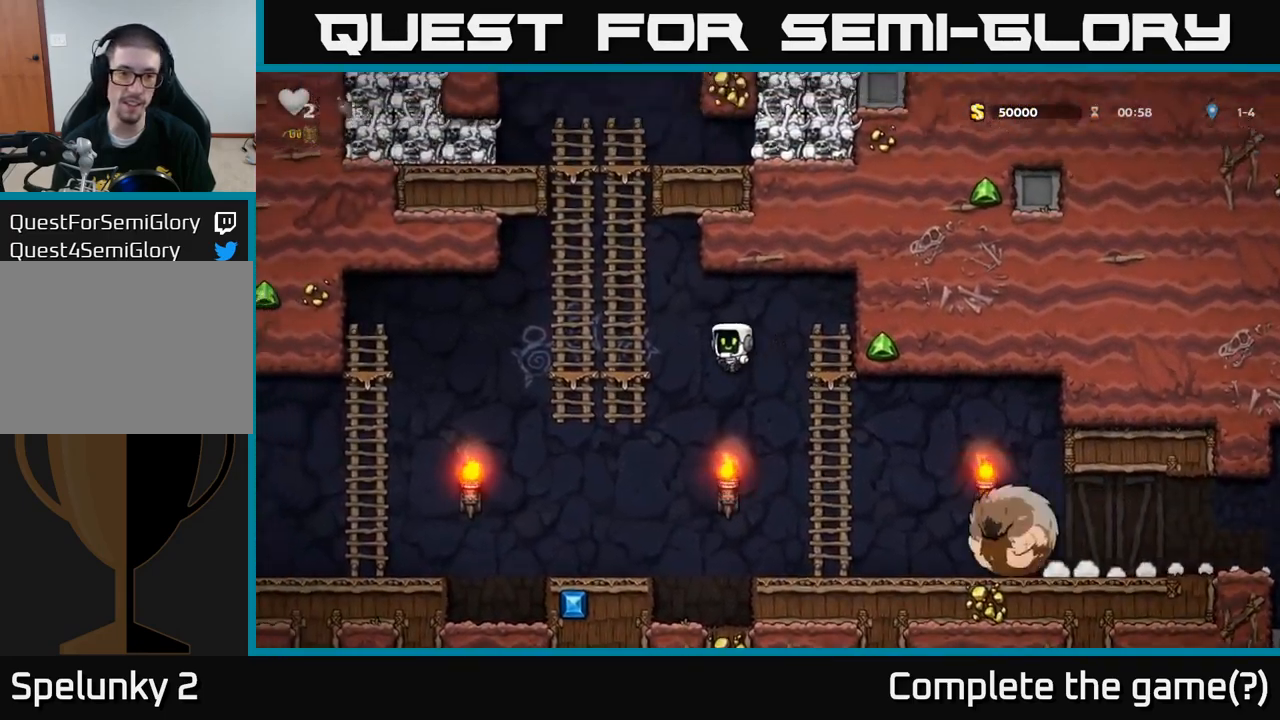
{"buttons": [], "left_stick": "up", "events": [[134, "A", "up"], [250, "left_stick", "up"]]}